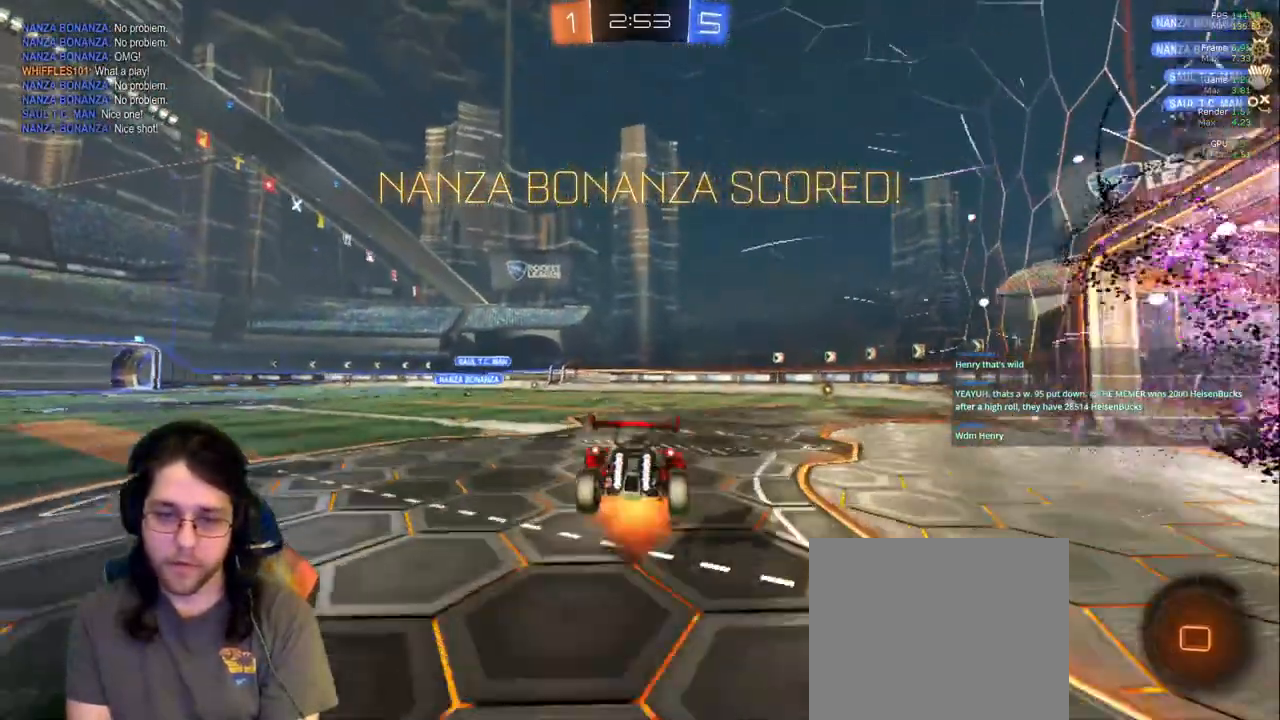
Gameplay with a controller (PlayStation layout); each line is a JSON object with the inputs held at the frame after it (dt_ms = milliseconds from this image to that frame). "events" lists button and stick changes between this image and that frame as [ms after this image, input, new state], when the widget could be followed in between. Not read: L3 R2 R3.
{"dt_ms": 500, "buttons": [], "left_stick": "center", "right_stick": "center", "events": [[183, "left_stick", "down"], [433, "left_stick", "center"]]}
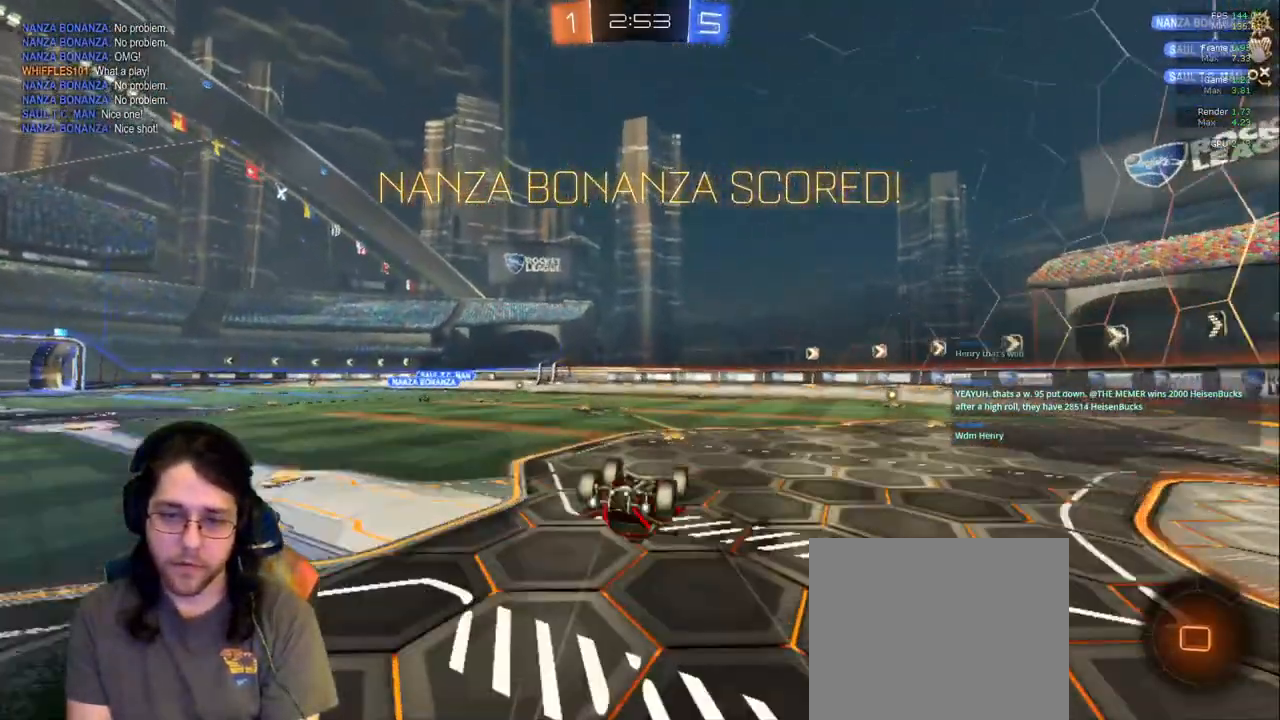
{"dt_ms": 500, "buttons": [], "left_stick": "center", "right_stick": "center", "events": []}
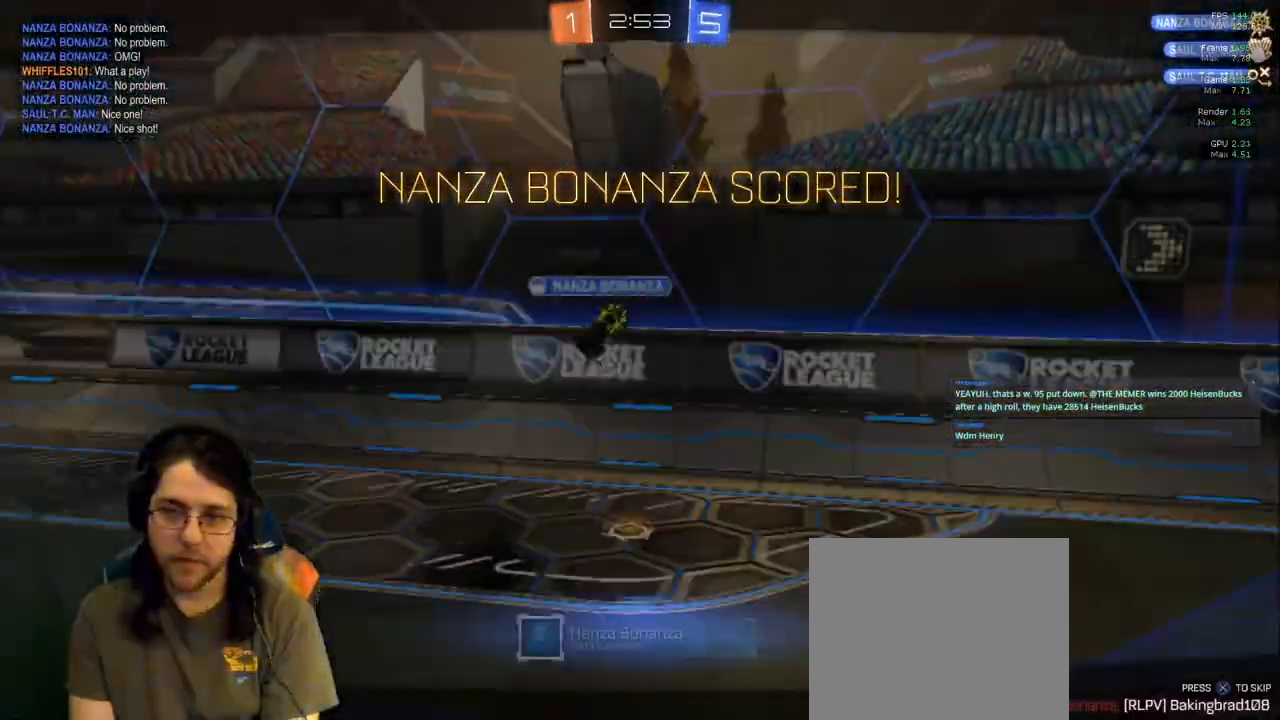
{"dt_ms": 500, "buttons": [], "left_stick": "center", "right_stick": "center"}
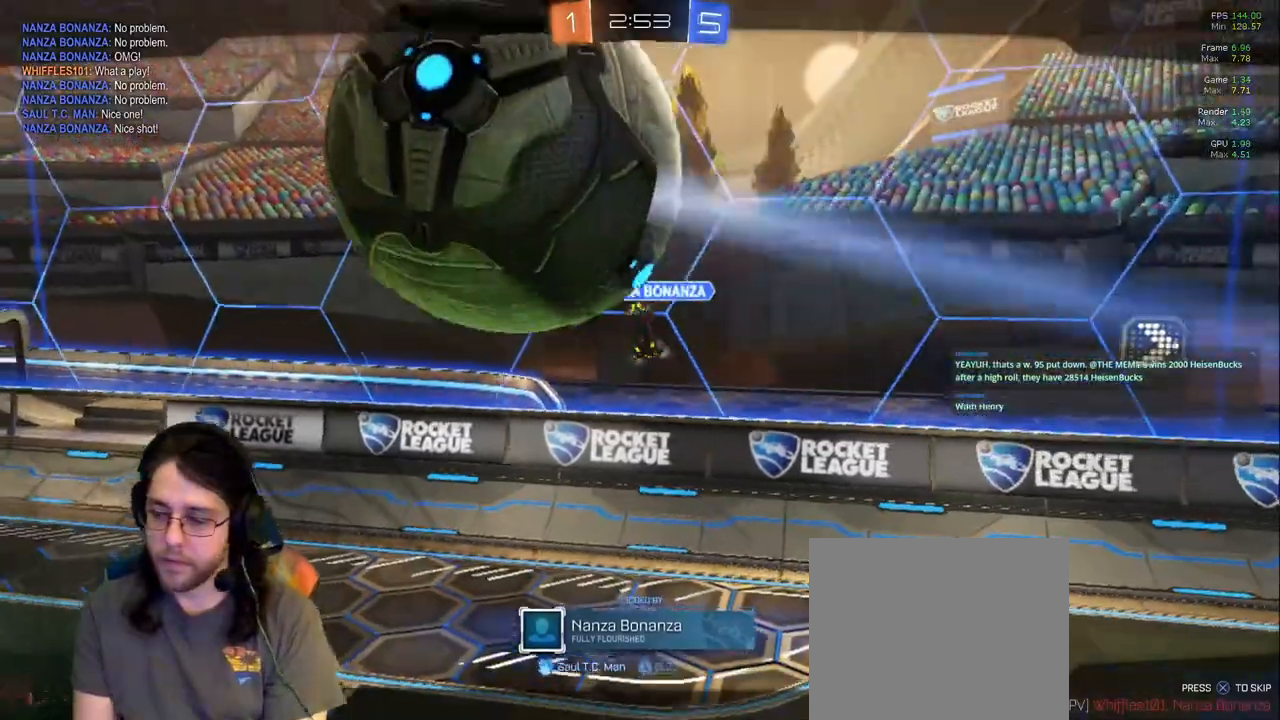
{"dt_ms": 500, "buttons": [], "left_stick": "center", "right_stick": "center", "events": []}
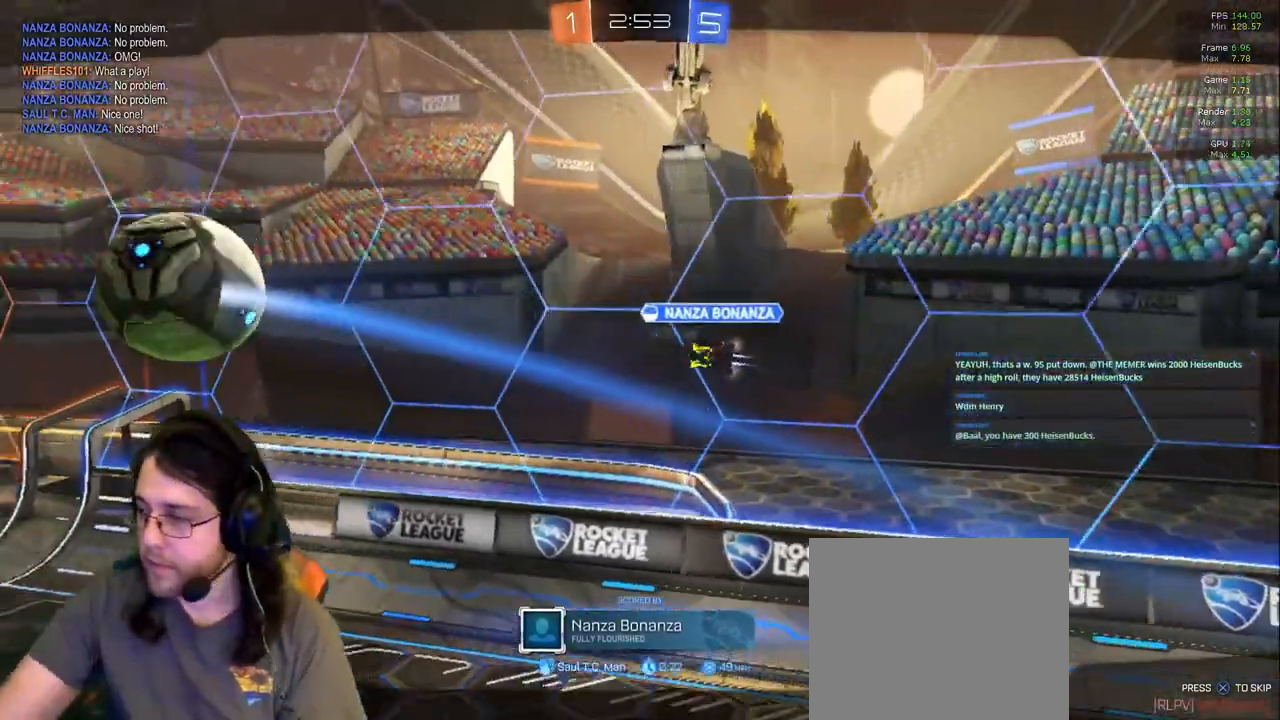
{"dt_ms": 500, "buttons": [], "left_stick": "center", "right_stick": "center", "events": []}
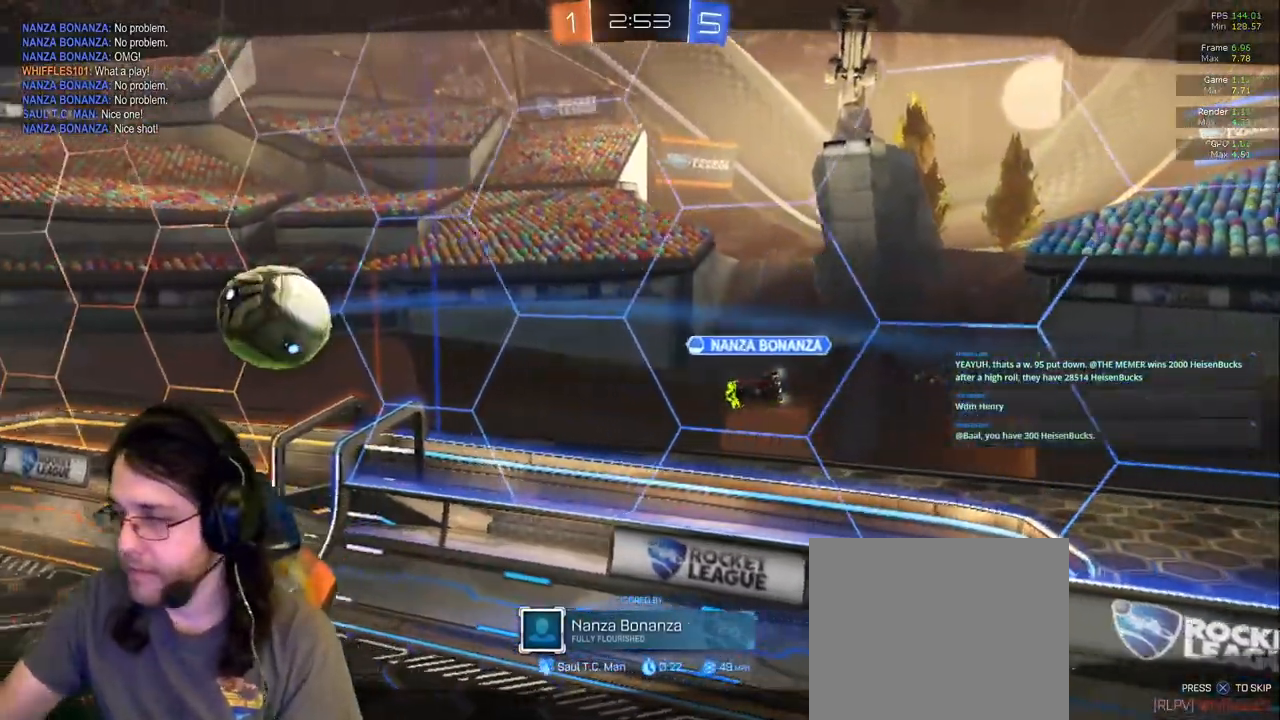
{"dt_ms": 500, "buttons": [], "left_stick": "center", "right_stick": "center", "events": []}
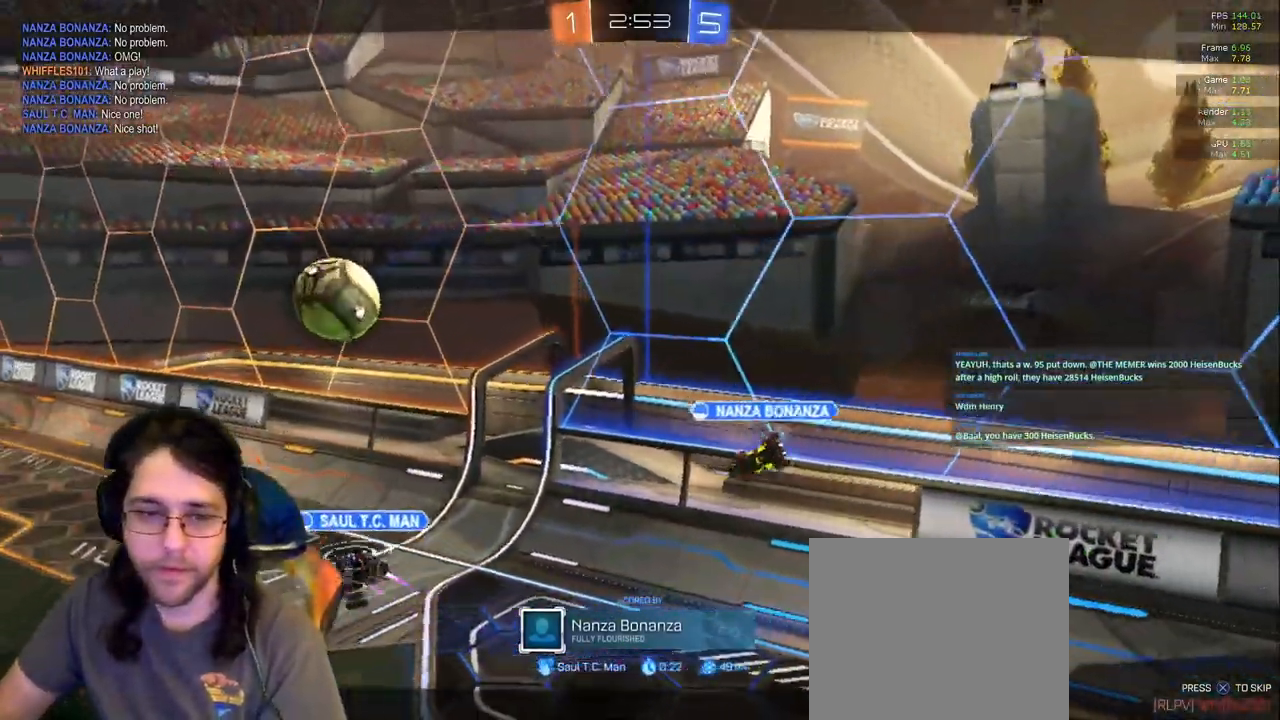
{"dt_ms": 500, "buttons": [], "left_stick": "center", "right_stick": "center", "events": []}
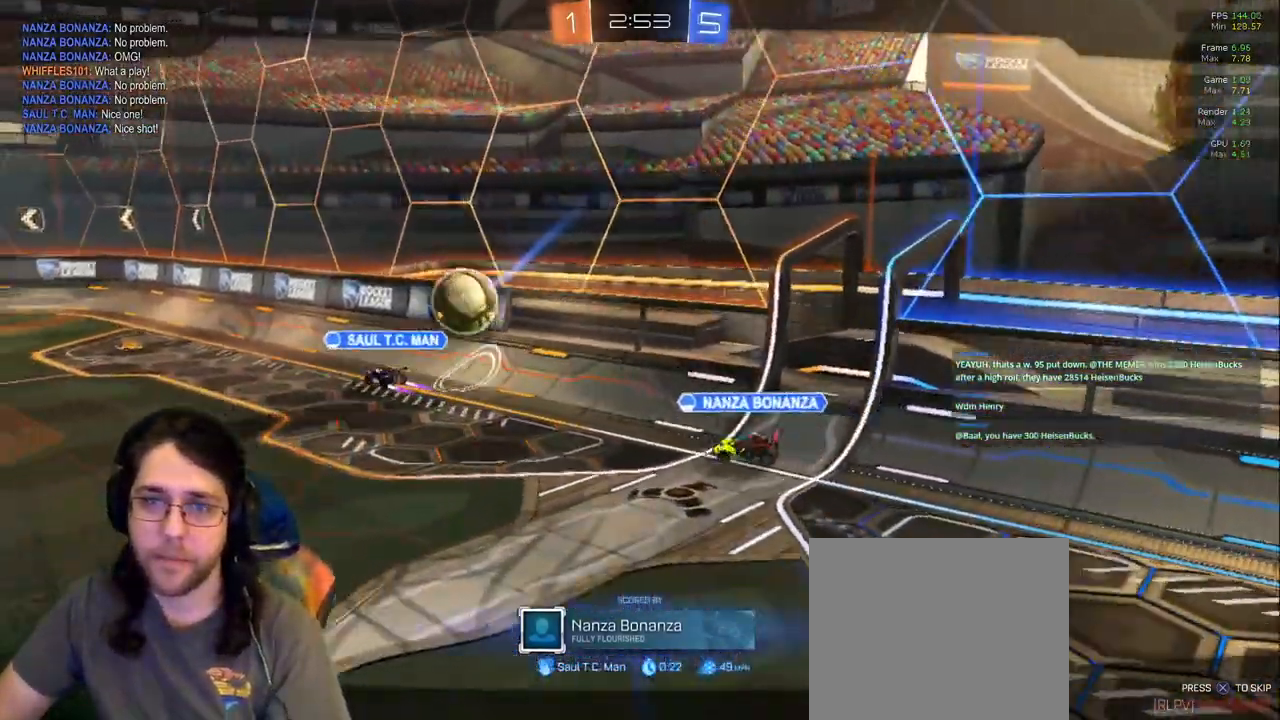
{"dt_ms": 500, "buttons": [], "left_stick": "center", "right_stick": "center", "events": []}
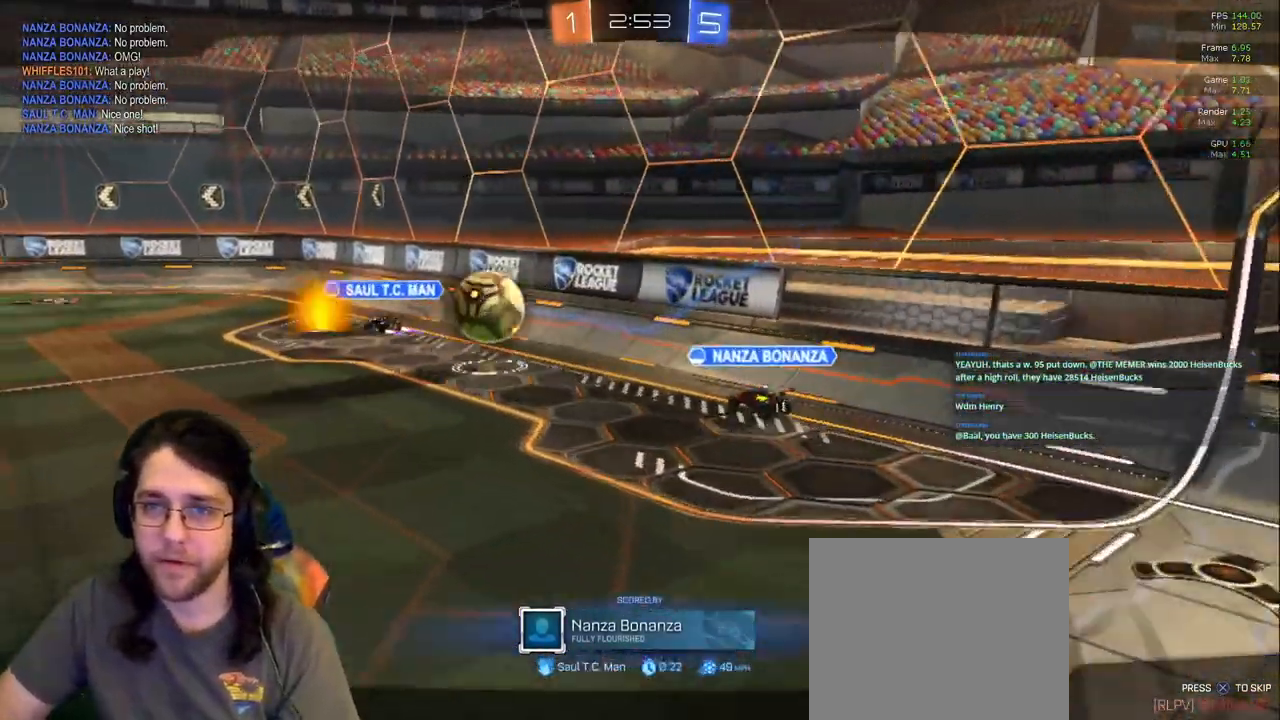
{"dt_ms": 500, "buttons": [], "left_stick": "center", "right_stick": "center", "events": [[117, "left_stick", "up"], [183, "START", "down"], [317, "START", "up"], [333, "left_stick", "center"]]}
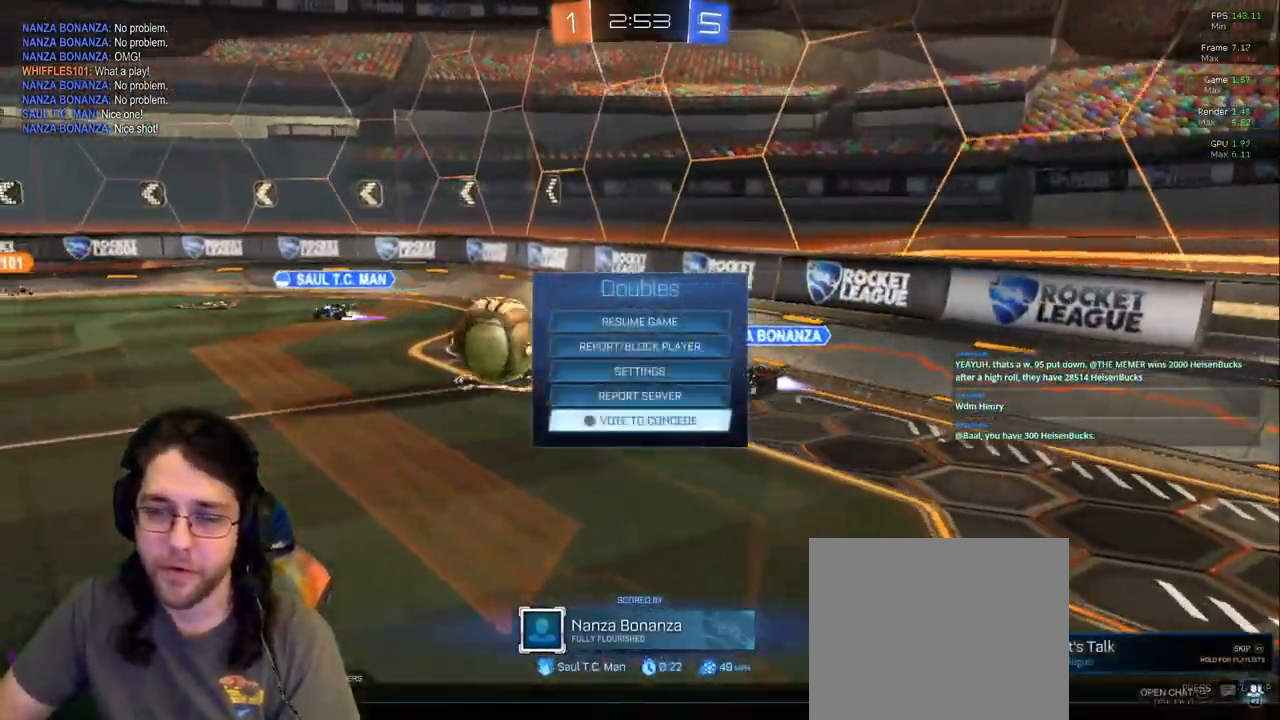
{"dt_ms": 500, "buttons": [], "left_stick": "center", "right_stick": "center", "events": []}
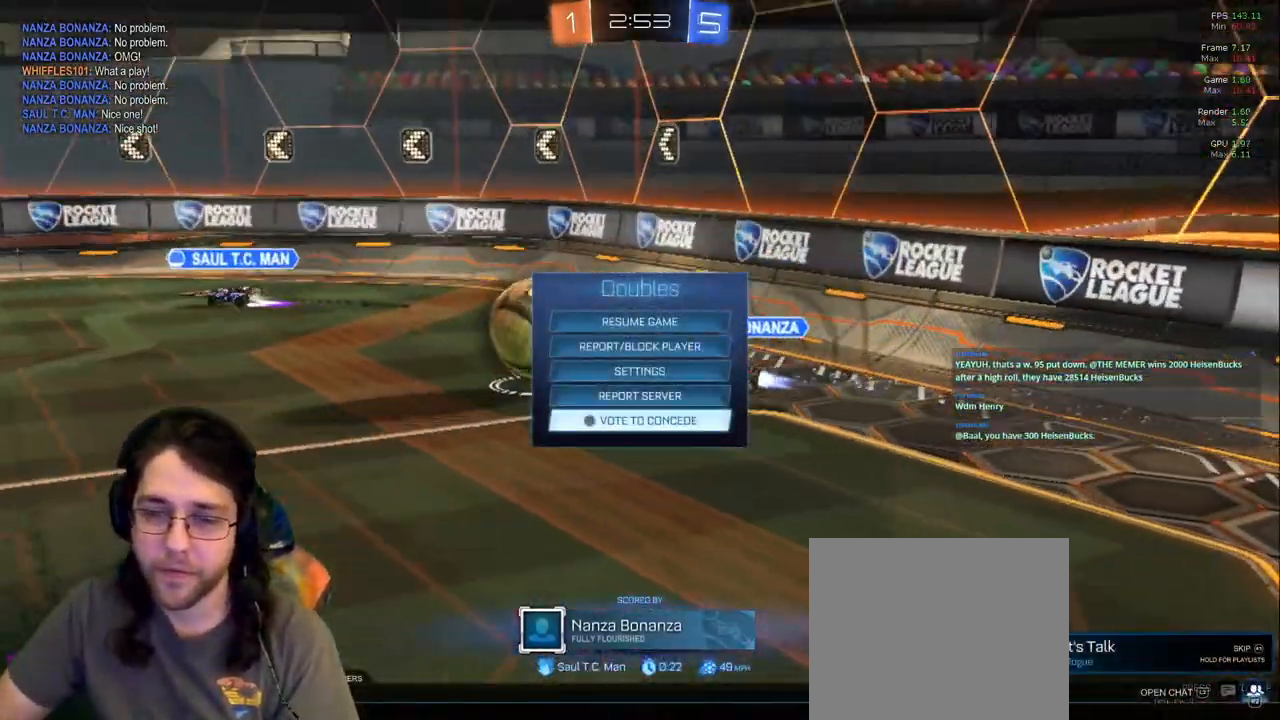
{"dt_ms": 500, "buttons": [], "left_stick": "center", "right_stick": "center", "events": []}
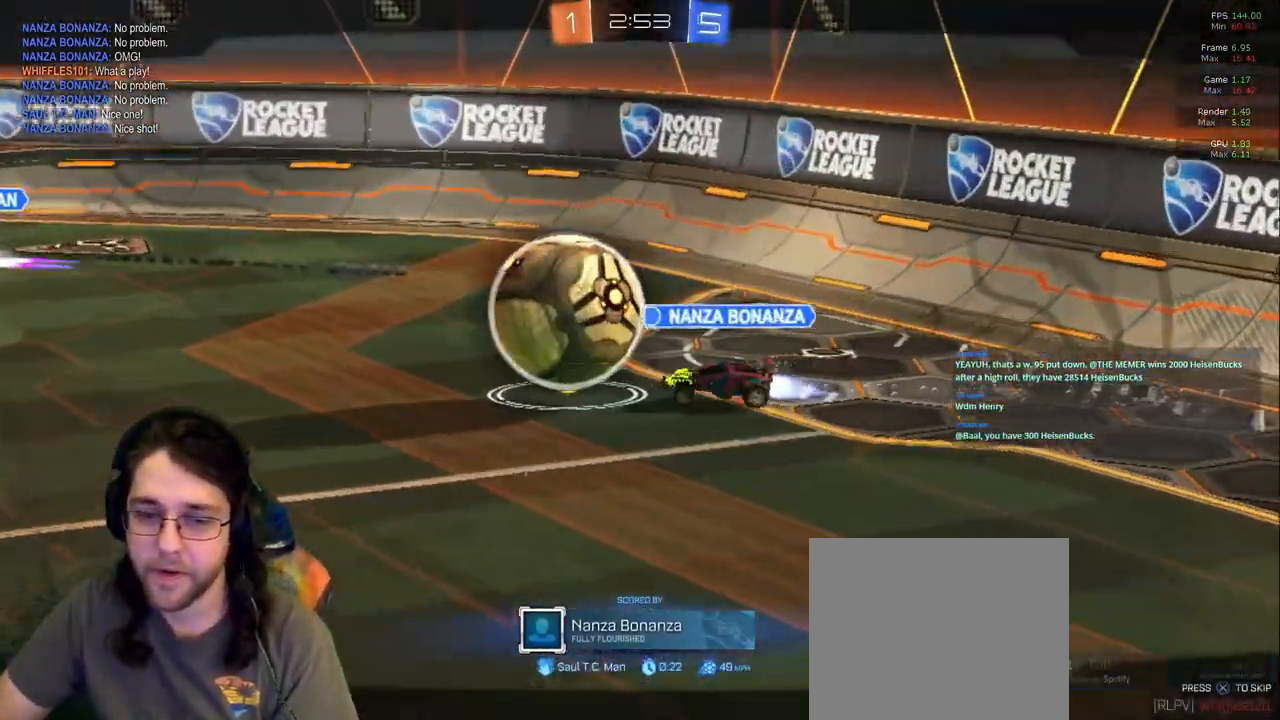
{"dt_ms": 500, "buttons": [], "left_stick": "center", "right_stick": "center", "events": []}
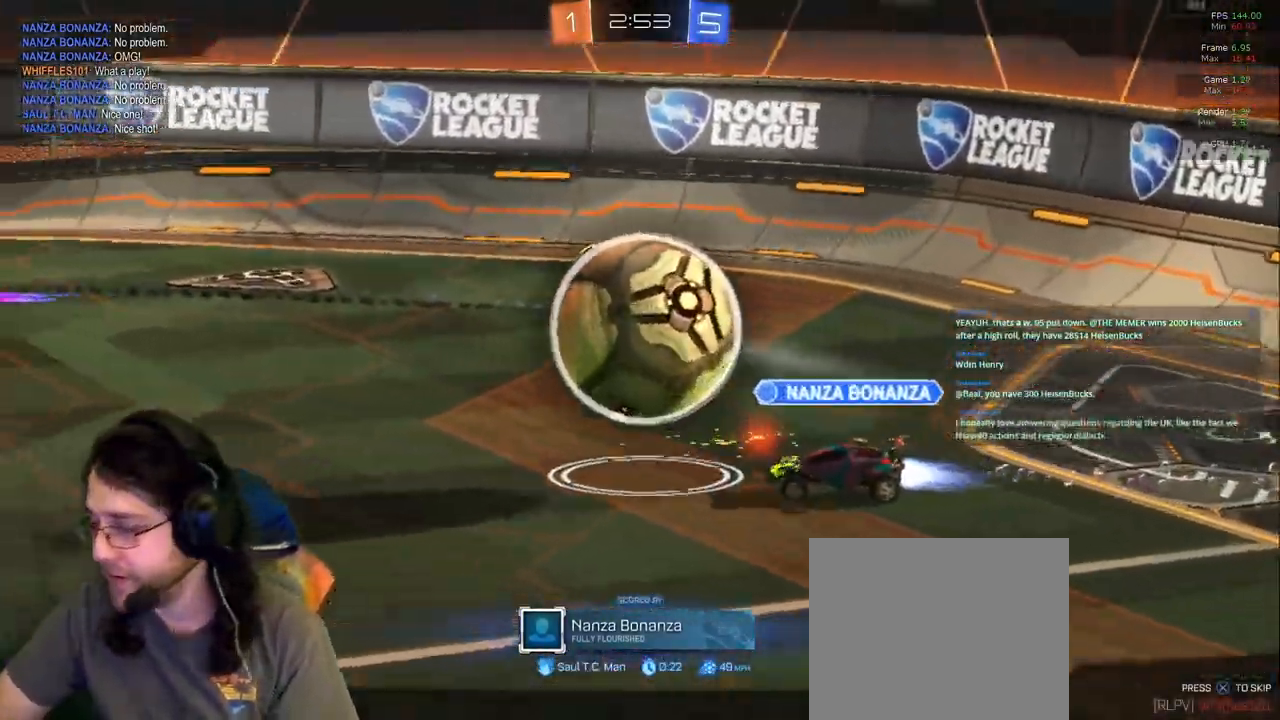
{"dt_ms": 500, "buttons": [], "left_stick": "center", "right_stick": "center", "events": []}
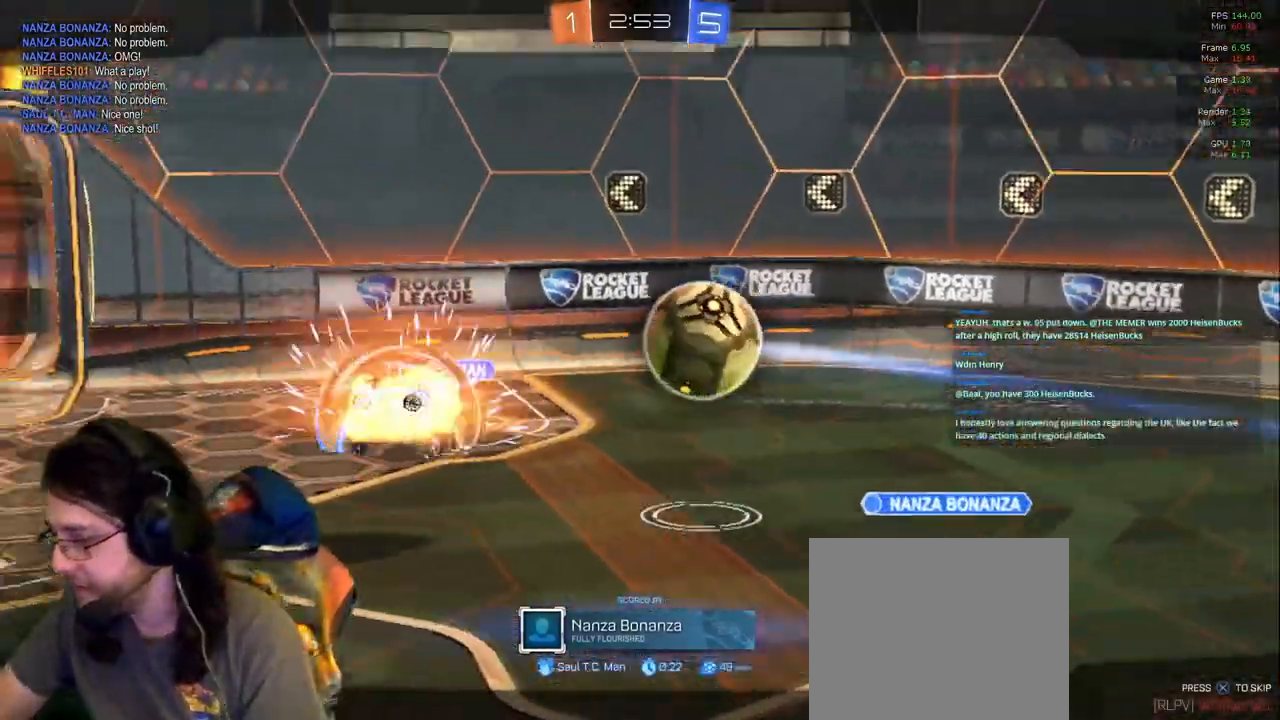
{"dt_ms": 500, "buttons": [], "left_stick": "center", "right_stick": "center", "events": []}
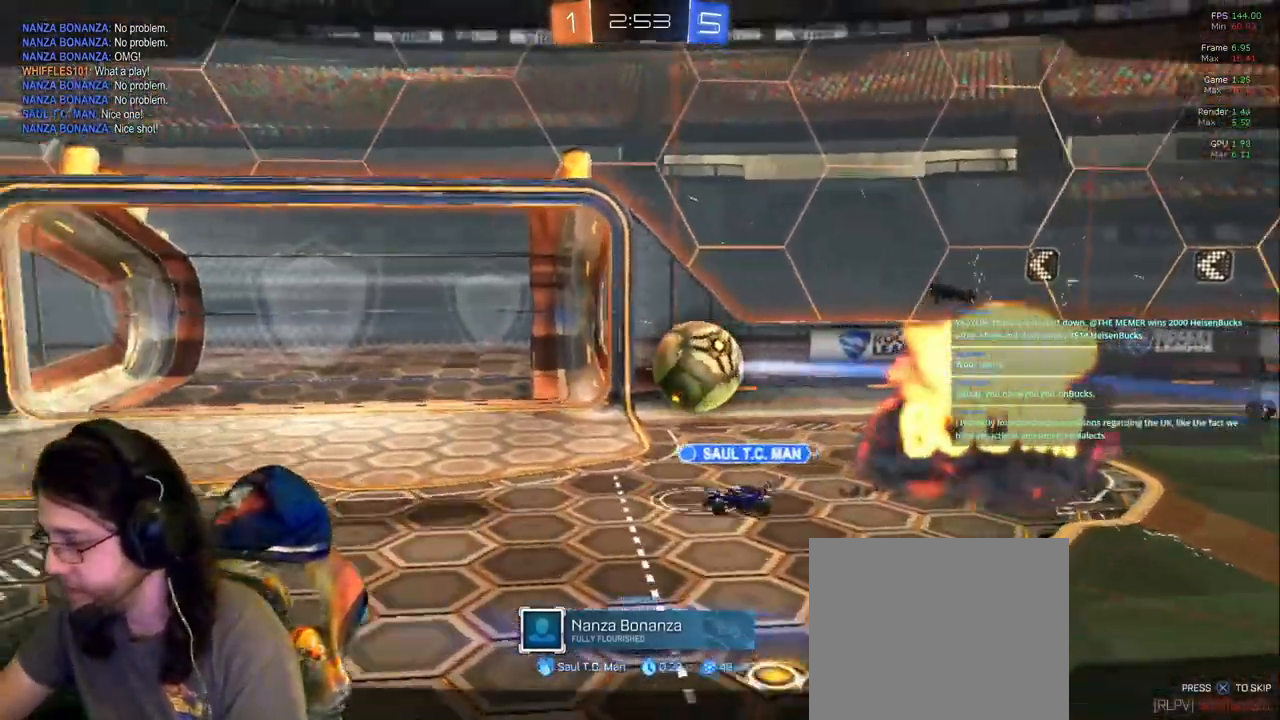
{"dt_ms": 500, "buttons": [], "left_stick": "up", "right_stick": "center", "events": [[300, "left_stick", "up"]]}
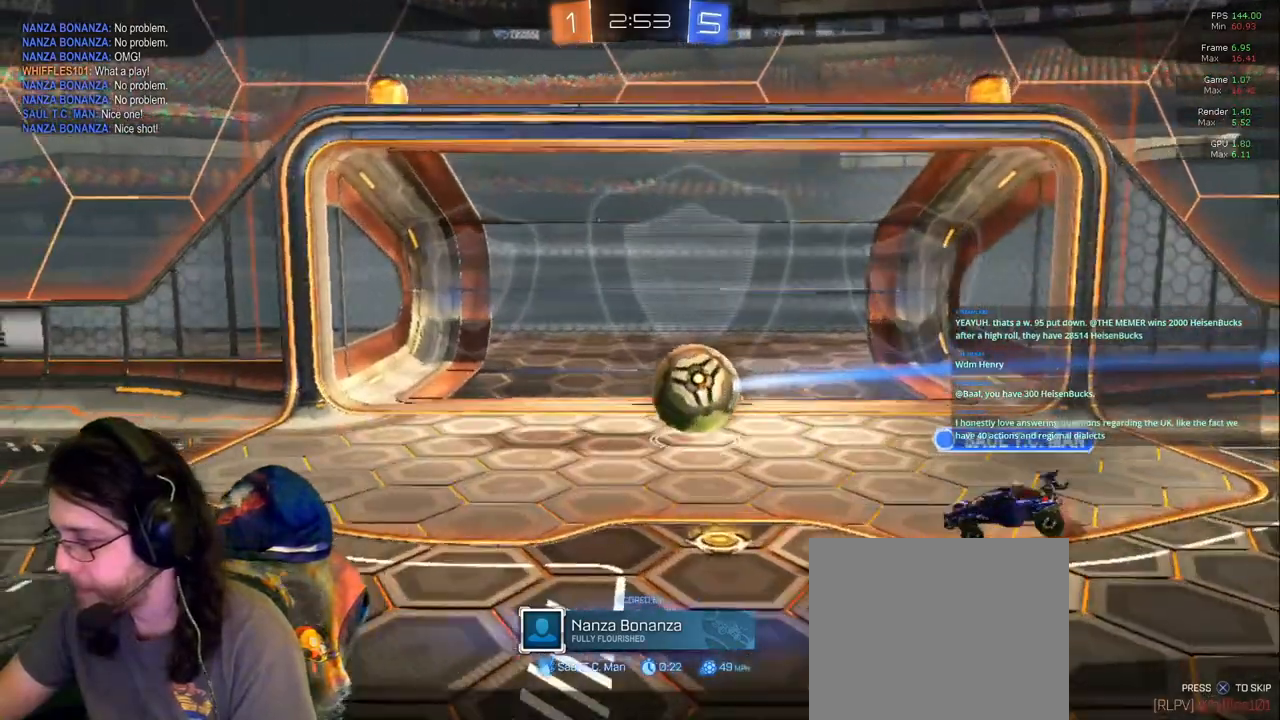
{"dt_ms": 500, "buttons": [], "left_stick": "up", "right_stick": "center", "events": [[183, "left_stick", "center"], [367, "left_stick", "up"]]}
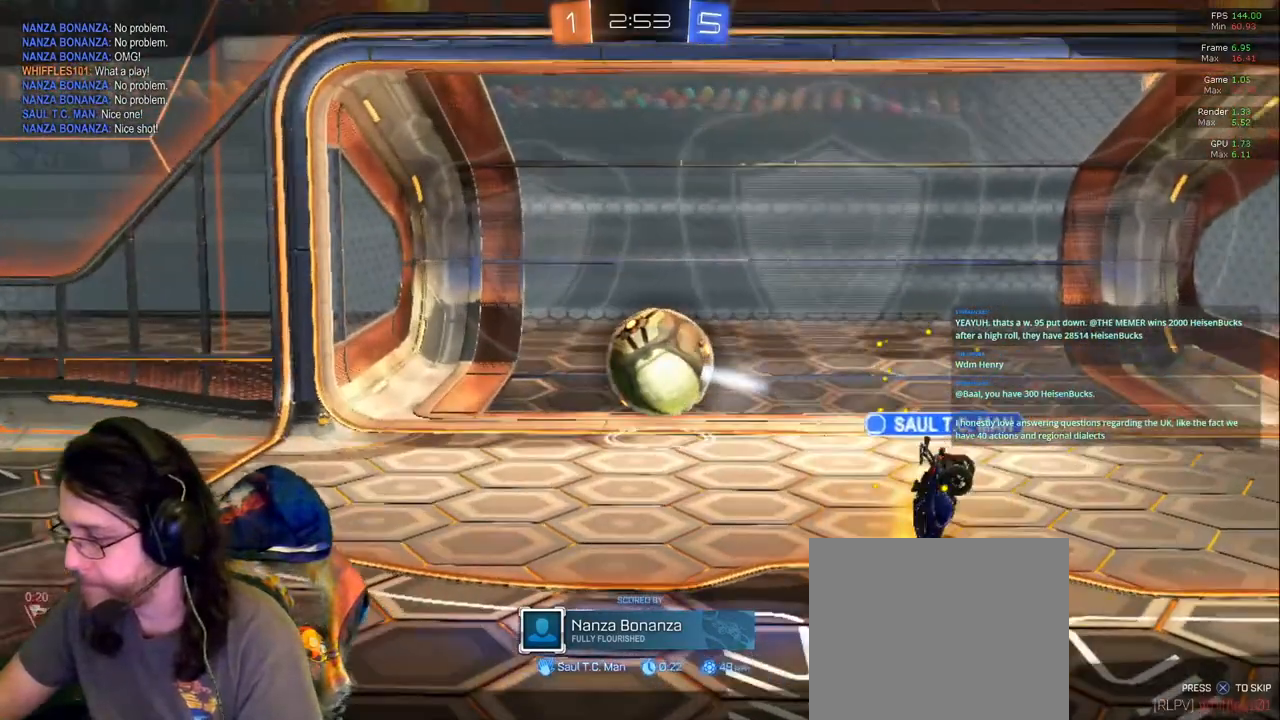
{"dt_ms": 1000, "buttons": [], "left_stick": "center", "right_stick": "center"}
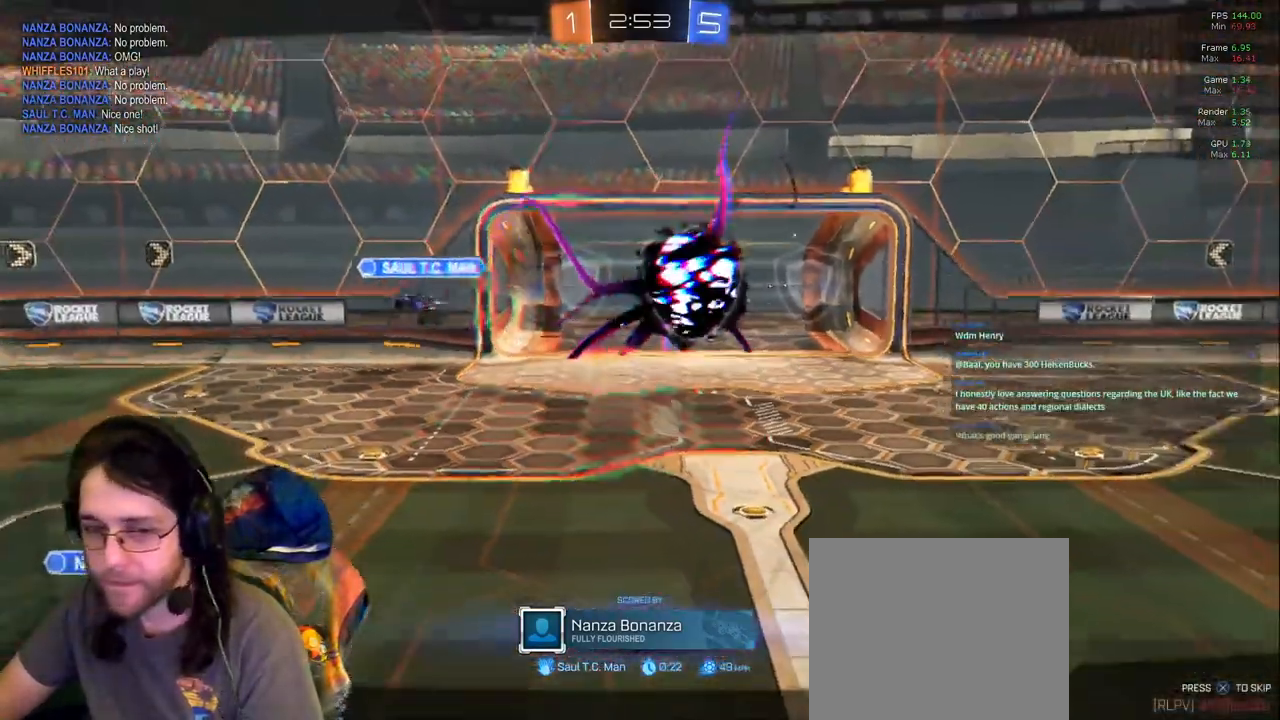
{"dt_ms": 500, "buttons": [], "left_stick": "center", "right_stick": "center", "events": []}
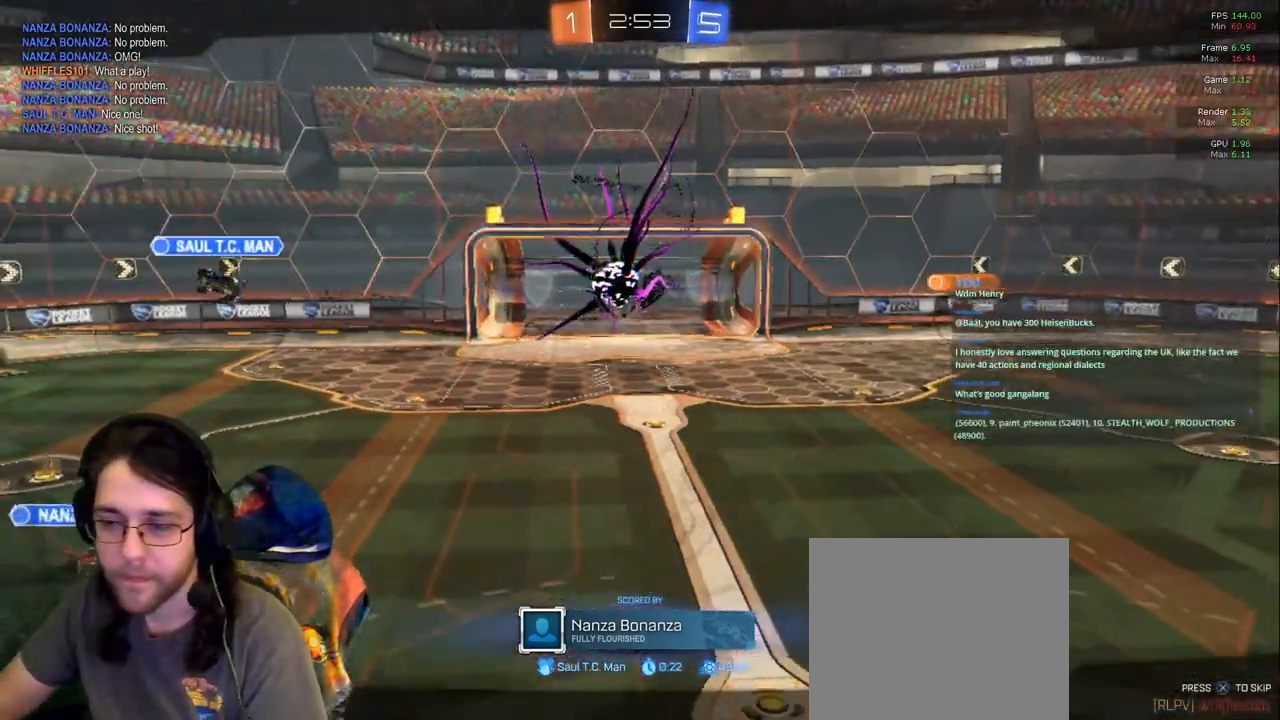
{"dt_ms": 500, "buttons": [], "left_stick": "center", "right_stick": "center", "events": [[33, "left_stick", "up"], [100, "START", "down"], [233, "START", "up"], [250, "left_stick", "center"]]}
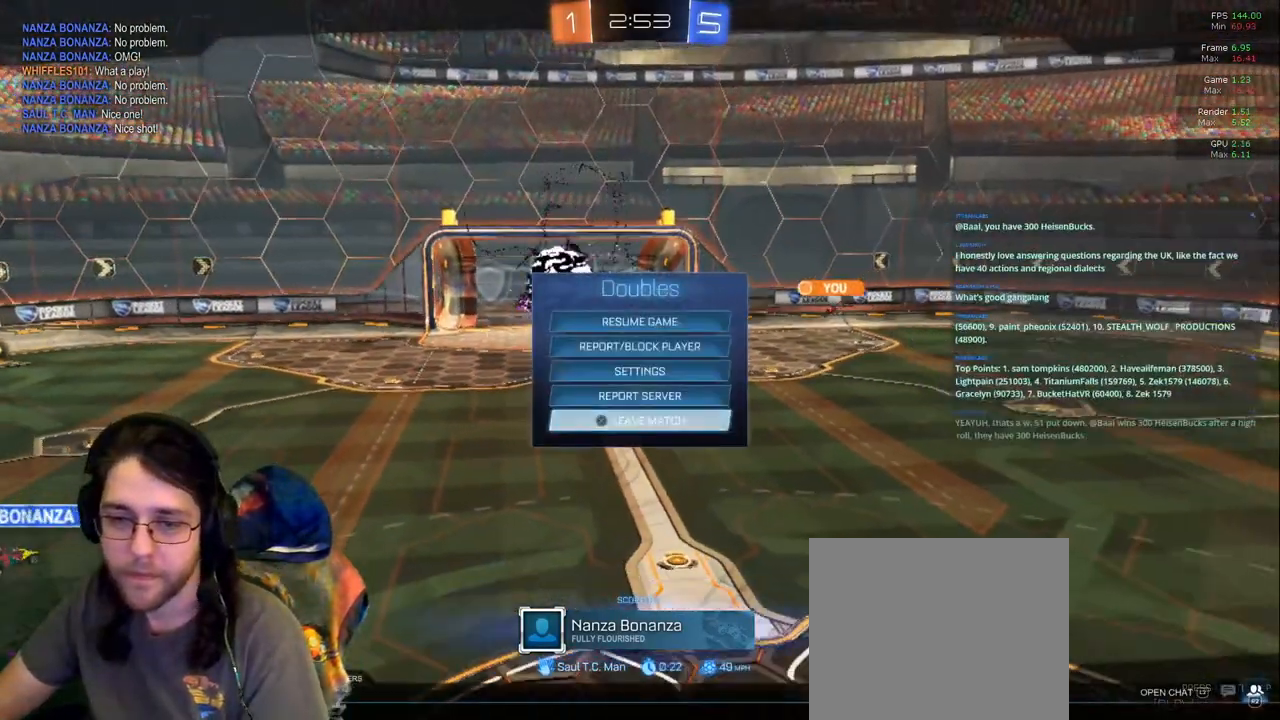
{"dt_ms": 500, "buttons": [], "left_stick": "center", "right_stick": "center", "events": [[167, "DPAD_LEFT", "down"], [267, "DPAD_LEFT", "up"]]}
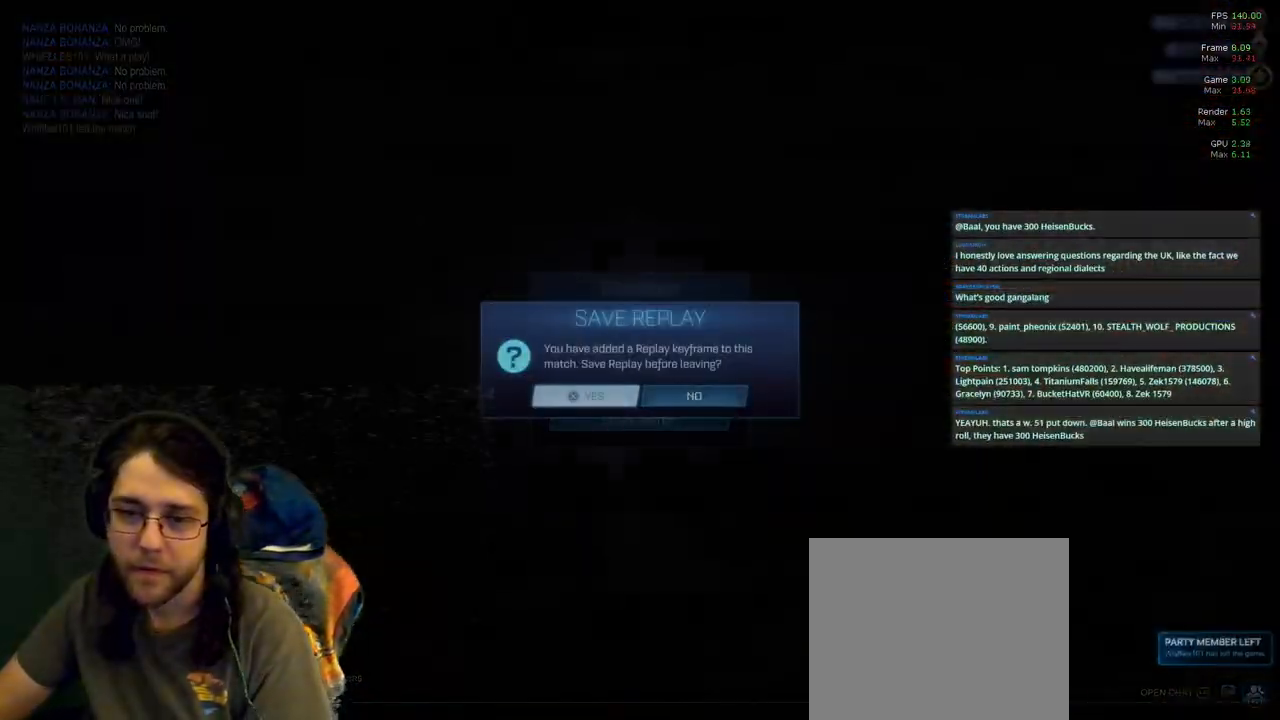
{"dt_ms": 500, "buttons": [], "left_stick": "center", "right_stick": "center", "events": []}
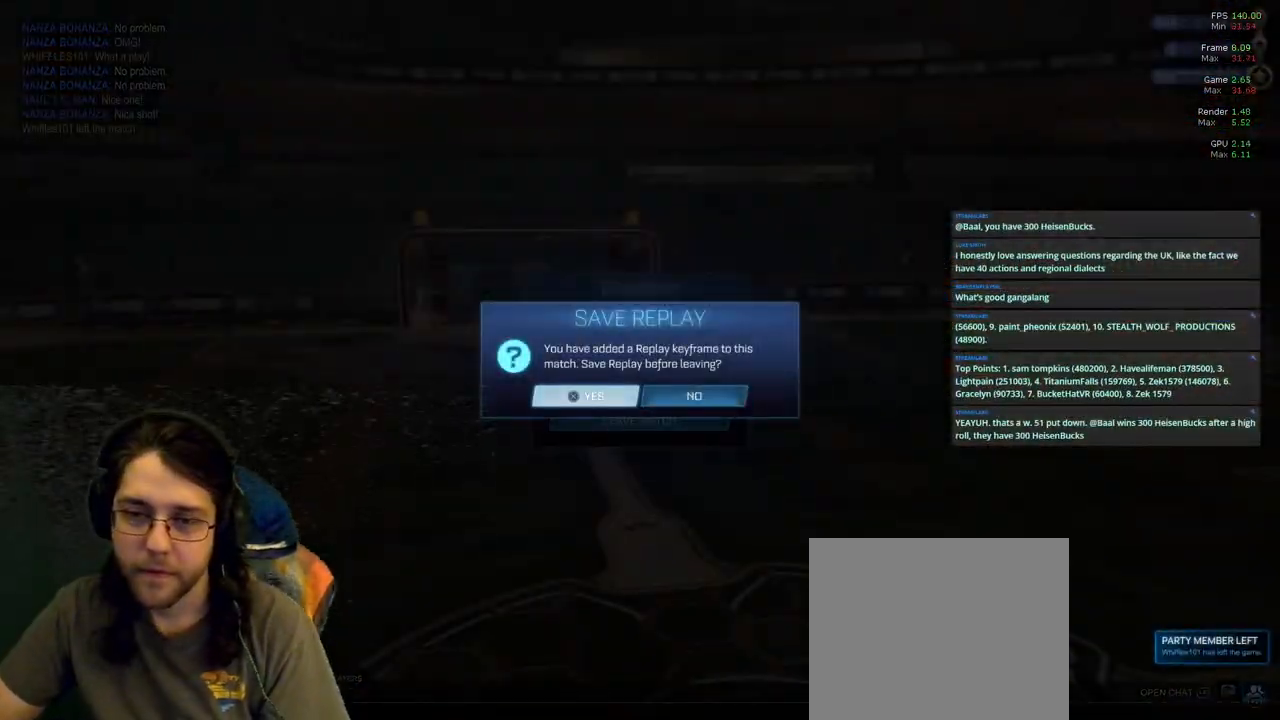
{"dt_ms": 500, "buttons": ["DPAD_DOWN"], "left_stick": "center", "right_stick": "center", "events": [[467, "DPAD_DOWN", "down"]]}
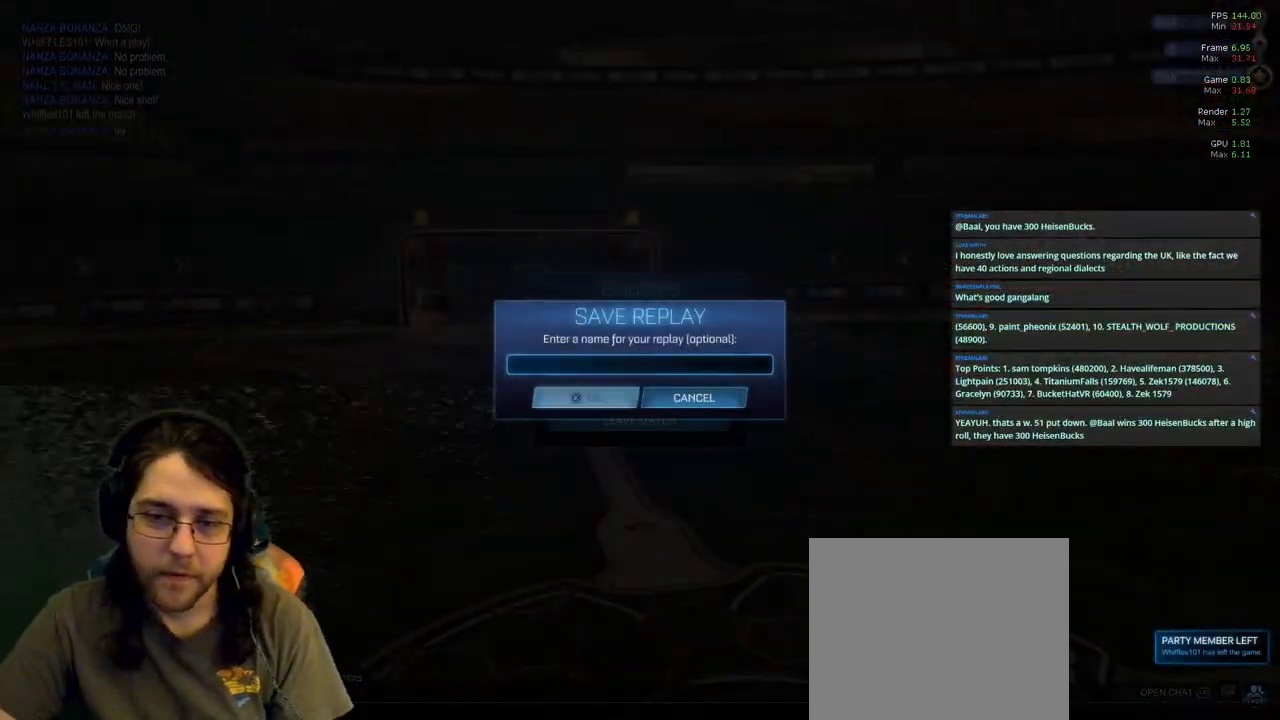
{"dt_ms": 500, "buttons": [], "left_stick": "center", "right_stick": "center", "events": [[50, "DPAD_DOWN", "up"]]}